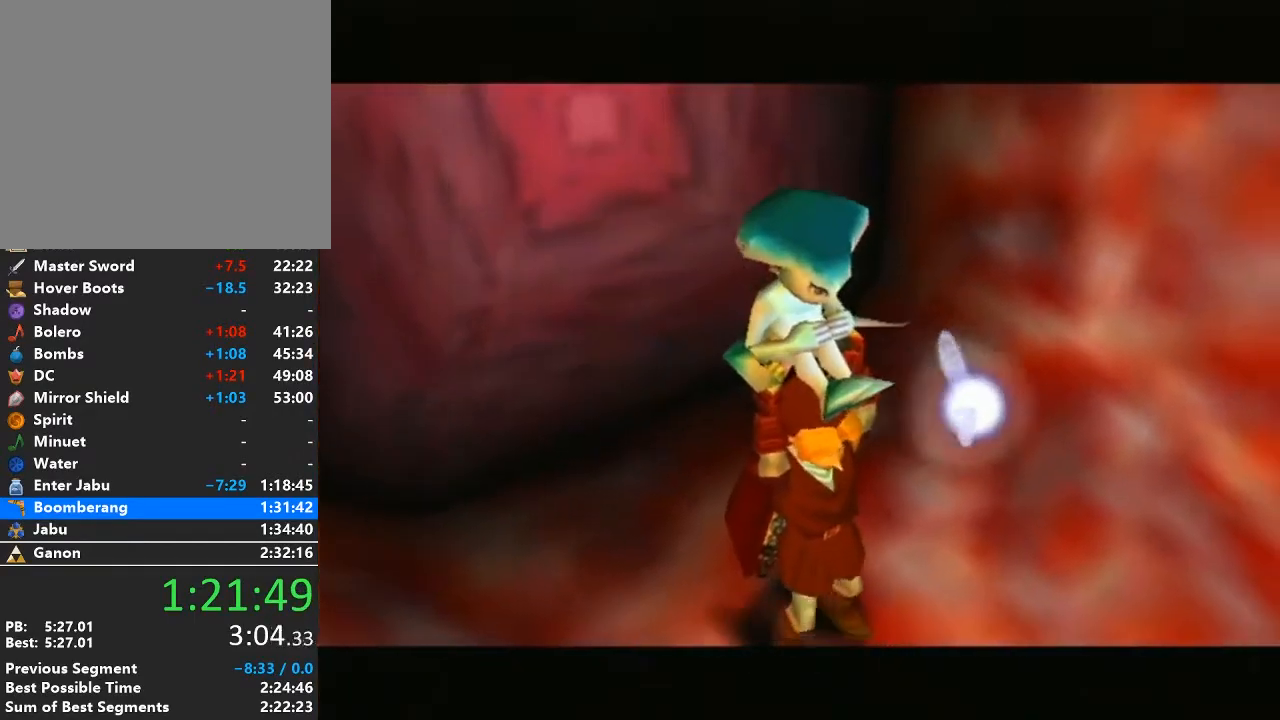
Gameplay with a controller (Nintendo layout); each line is a JSON object with the inputs held at the frame after it. "events" lists button and stick changes between this image and that frame as [ms after this image, input, new state], when the widget could be followed in between. Not read: L3 R3.
{"buttons": [], "left_stick": "up", "right_stick": "center", "events": [[183, "left_stick", "up"]]}
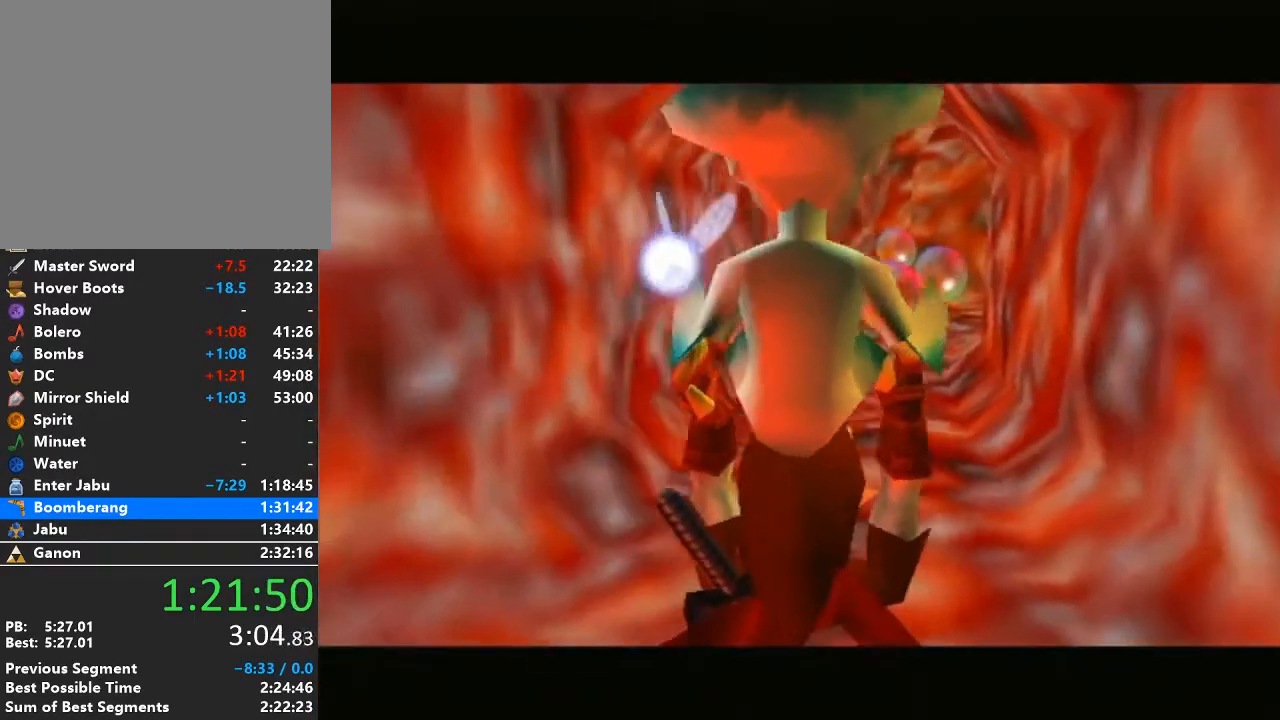
{"buttons": [], "left_stick": "up", "right_stick": "center", "events": []}
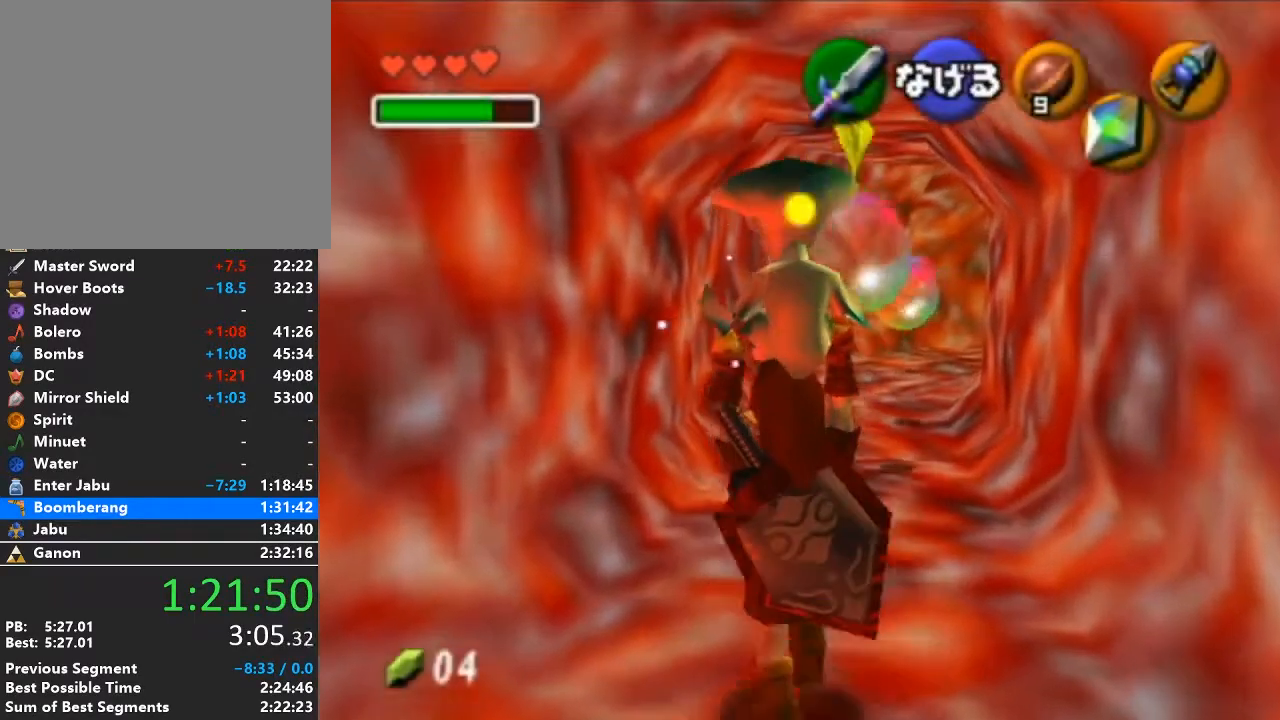
{"buttons": [], "left_stick": "up", "right_stick": "center", "events": []}
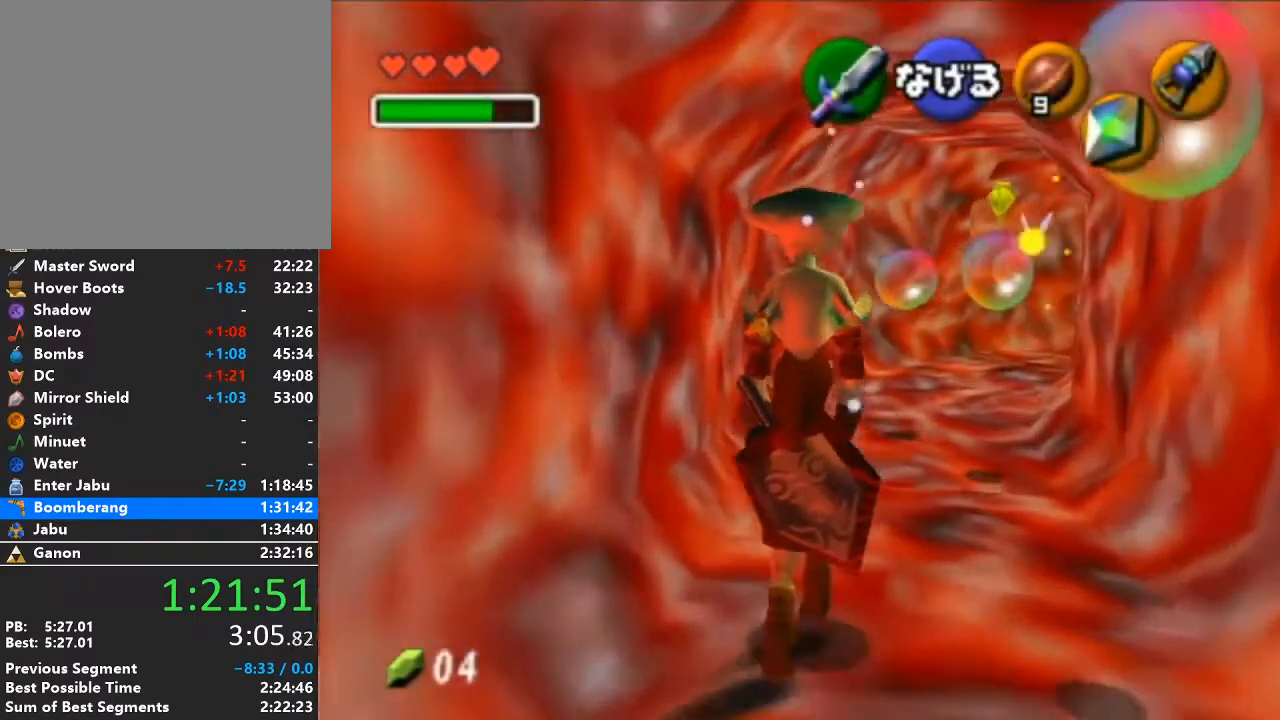
{"buttons": [], "left_stick": "up", "right_stick": "center", "events": []}
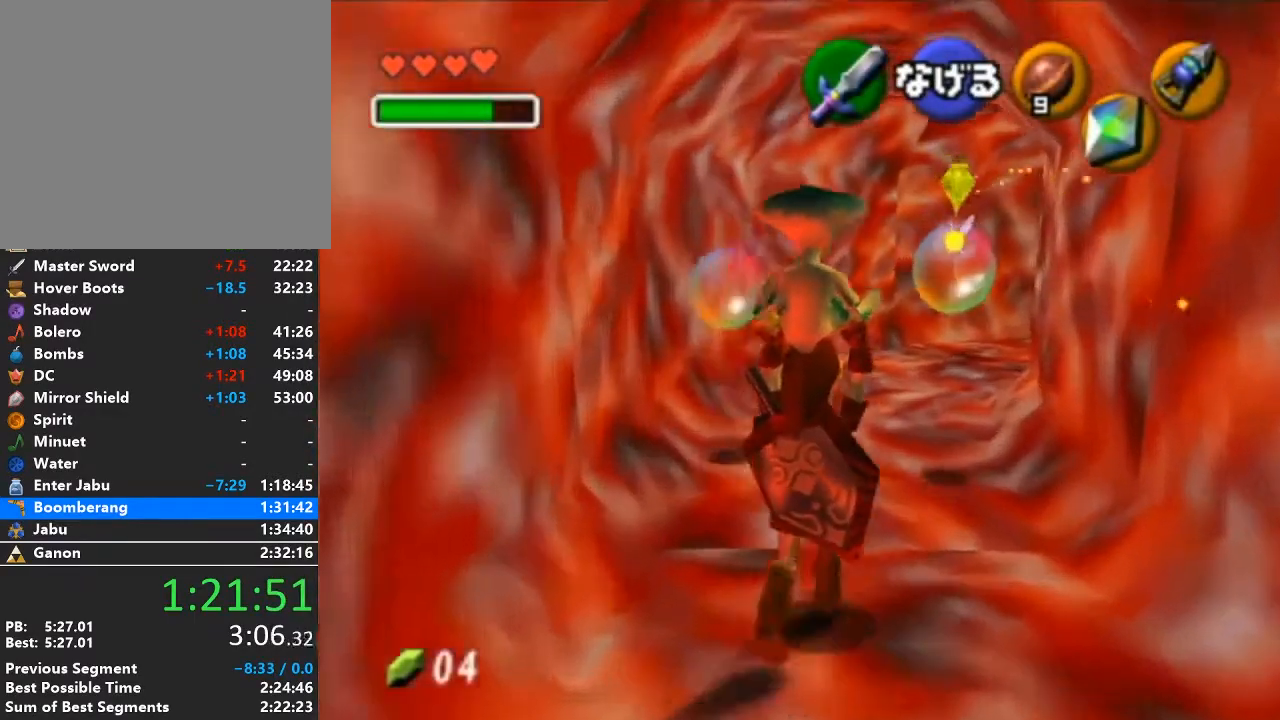
{"buttons": [], "left_stick": "up", "right_stick": "center", "events": []}
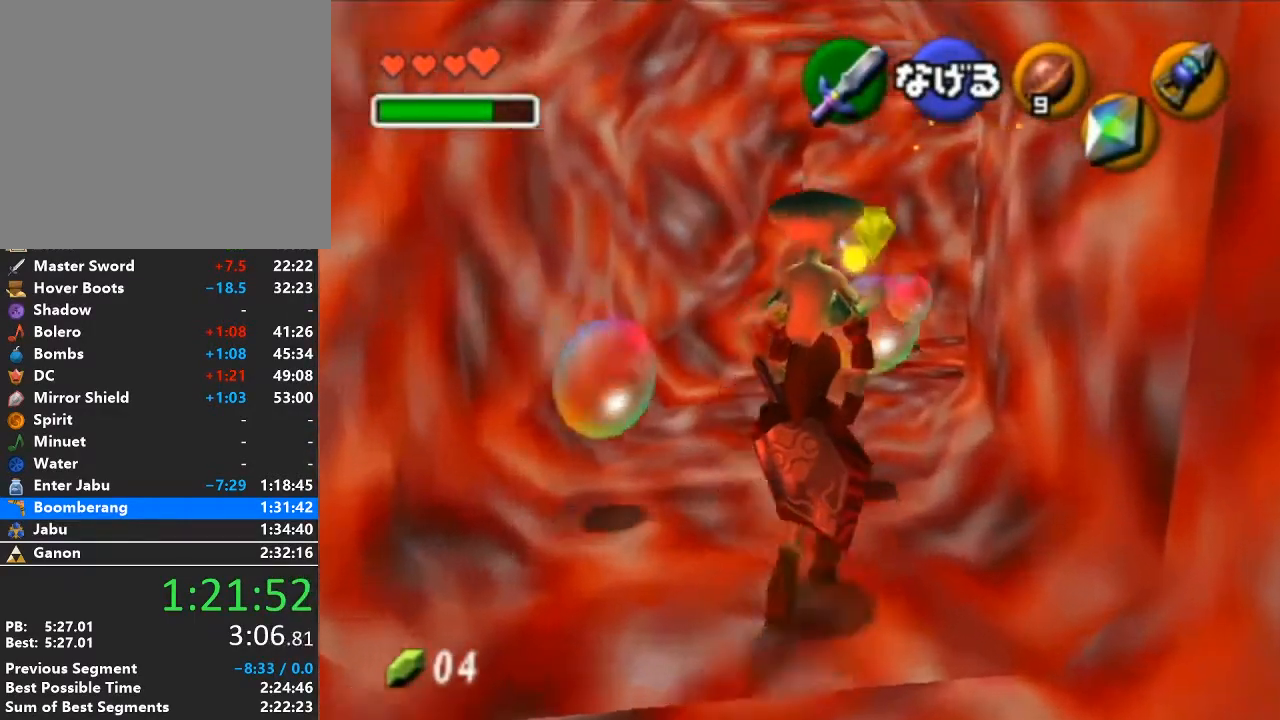
{"buttons": [], "left_stick": "up", "right_stick": "center", "events": []}
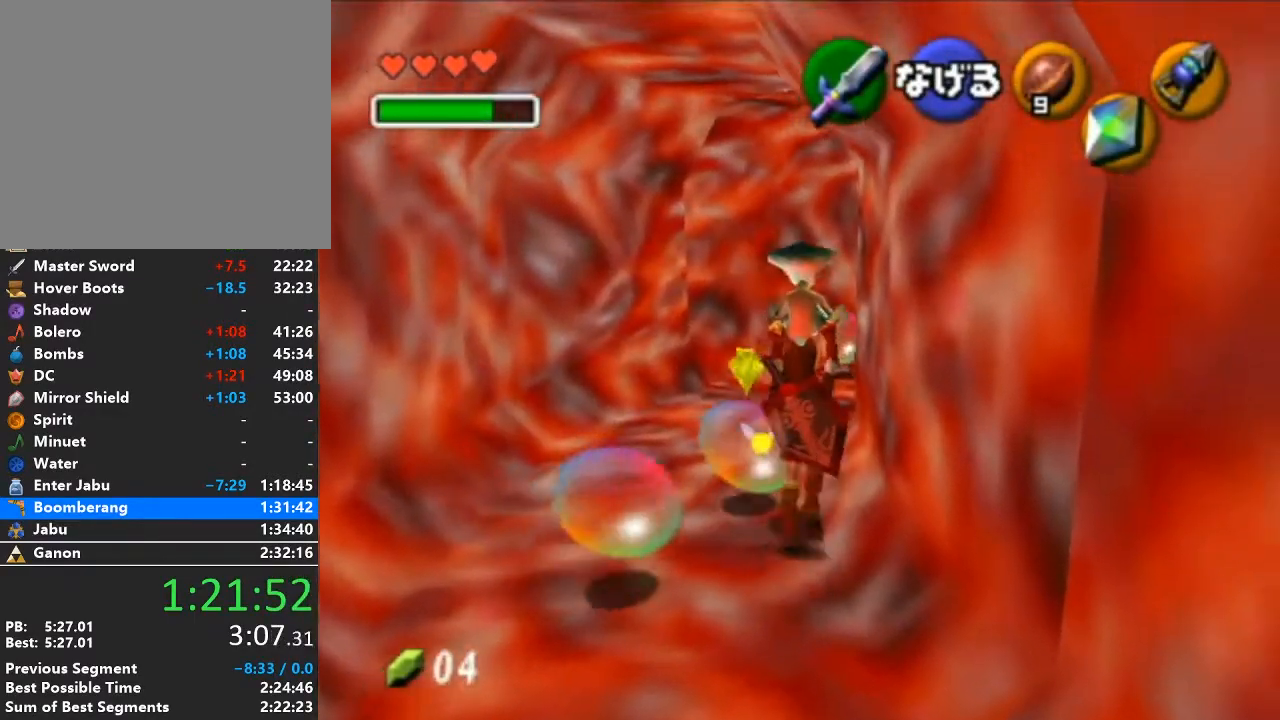
{"buttons": [], "left_stick": "up", "right_stick": "center", "events": []}
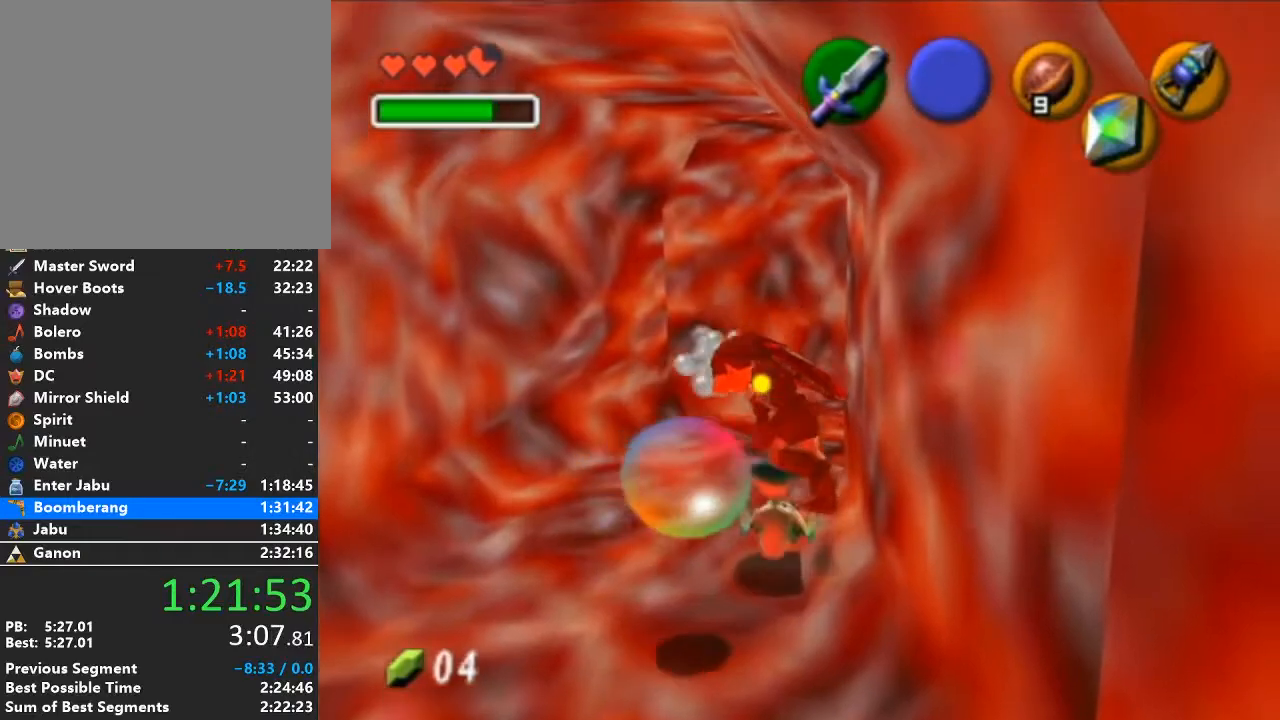
{"buttons": [], "left_stick": "center", "right_stick": "center", "events": [[150, "left_stick", "up-left"], [400, "A", "down"], [433, "left_stick", "center"], [500, "A", "up"]]}
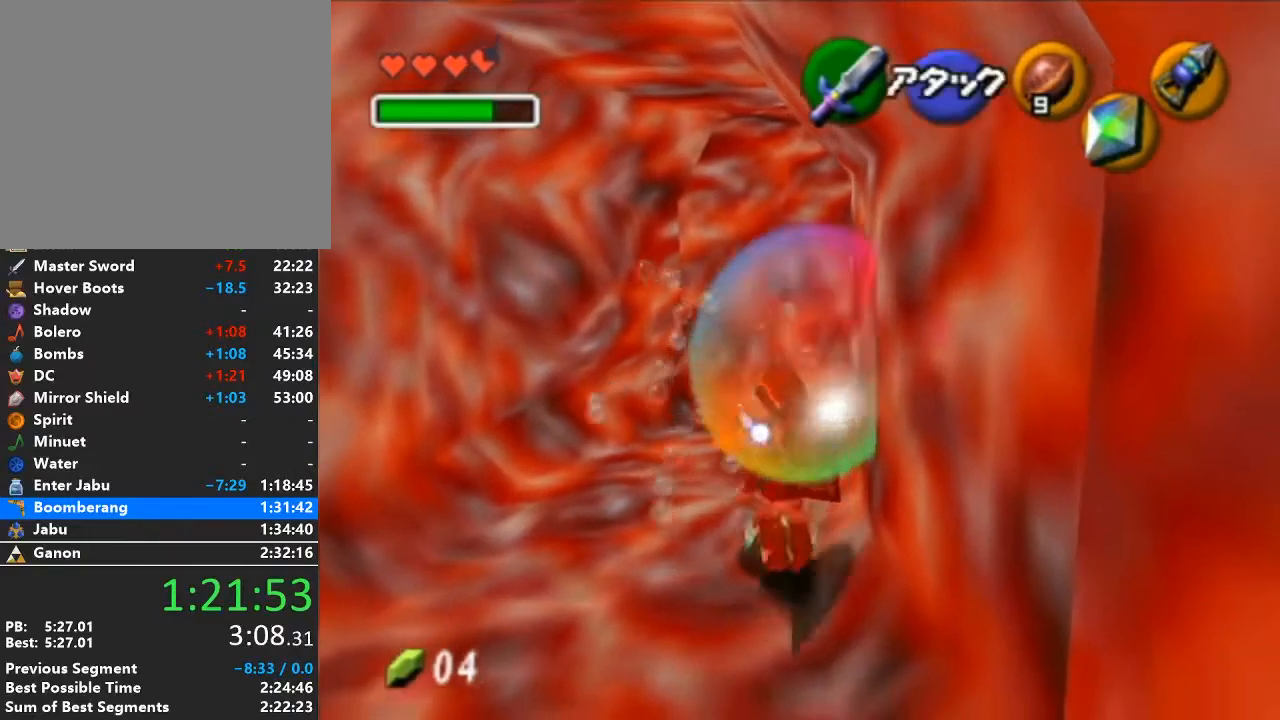
{"buttons": [], "left_stick": "down-right", "right_stick": "center", "events": [[50, "A", "down"], [150, "A", "up"], [200, "A", "down"], [267, "A", "up"], [333, "A", "down"], [433, "A", "up"], [450, "left_stick", "down-right"]]}
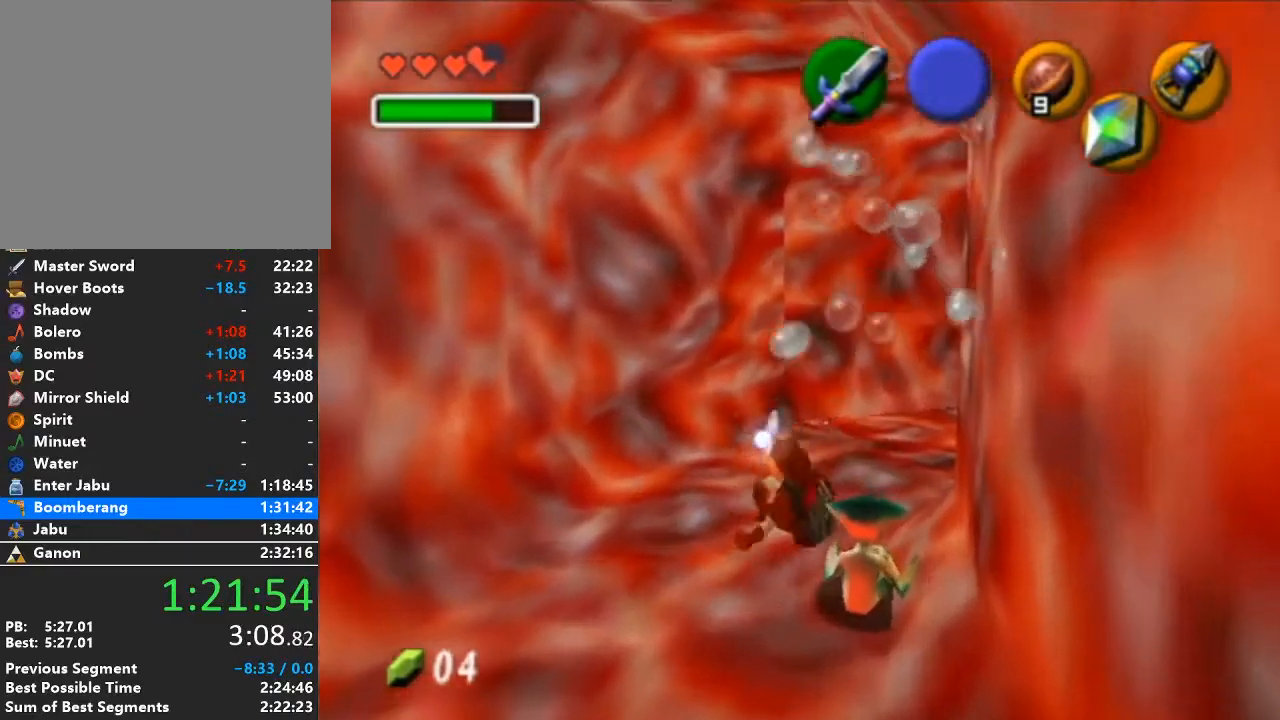
{"buttons": [], "left_stick": "center", "right_stick": "center", "events": [[117, "A", "down"], [200, "A", "up"], [233, "A", "down"], [233, "left_stick", "center"], [333, "A", "up"], [433, "A", "down"], [467, "A", "up"]]}
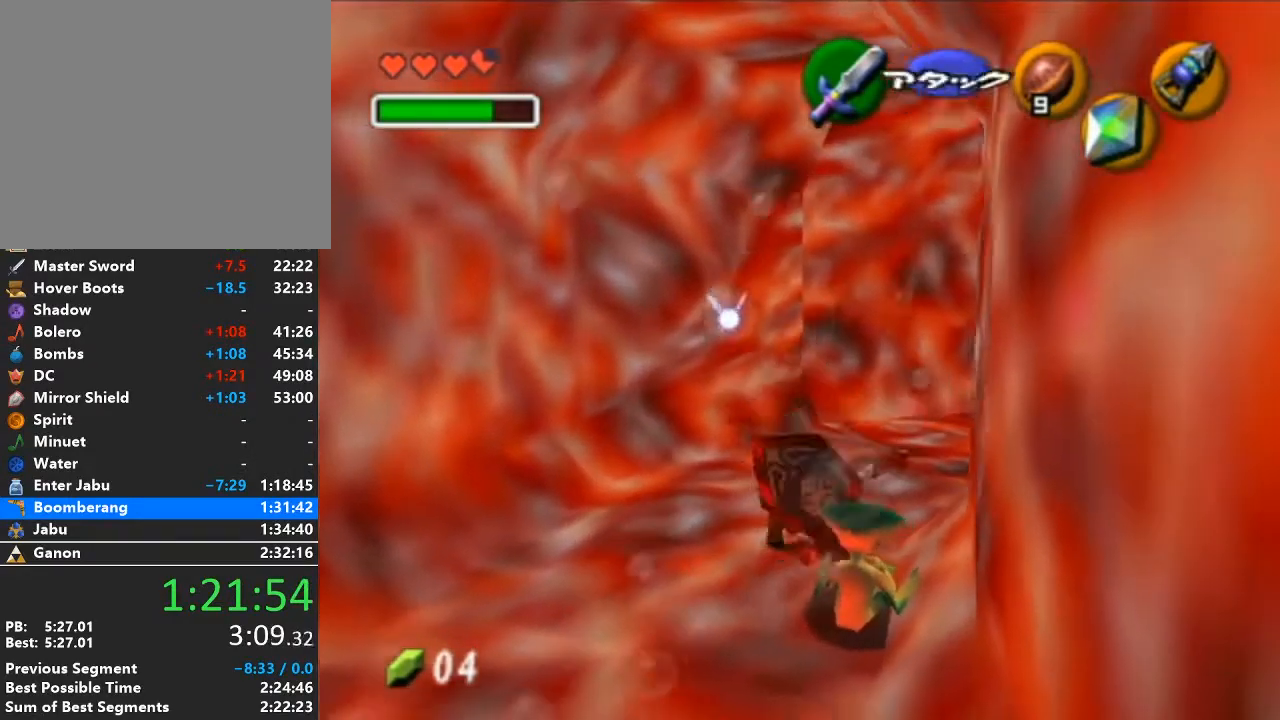
{"buttons": [], "left_stick": "up", "right_stick": "center", "events": [[17, "A", "down"], [83, "A", "up"], [117, "A", "down"], [183, "left_stick", "up"], [217, "A", "up"]]}
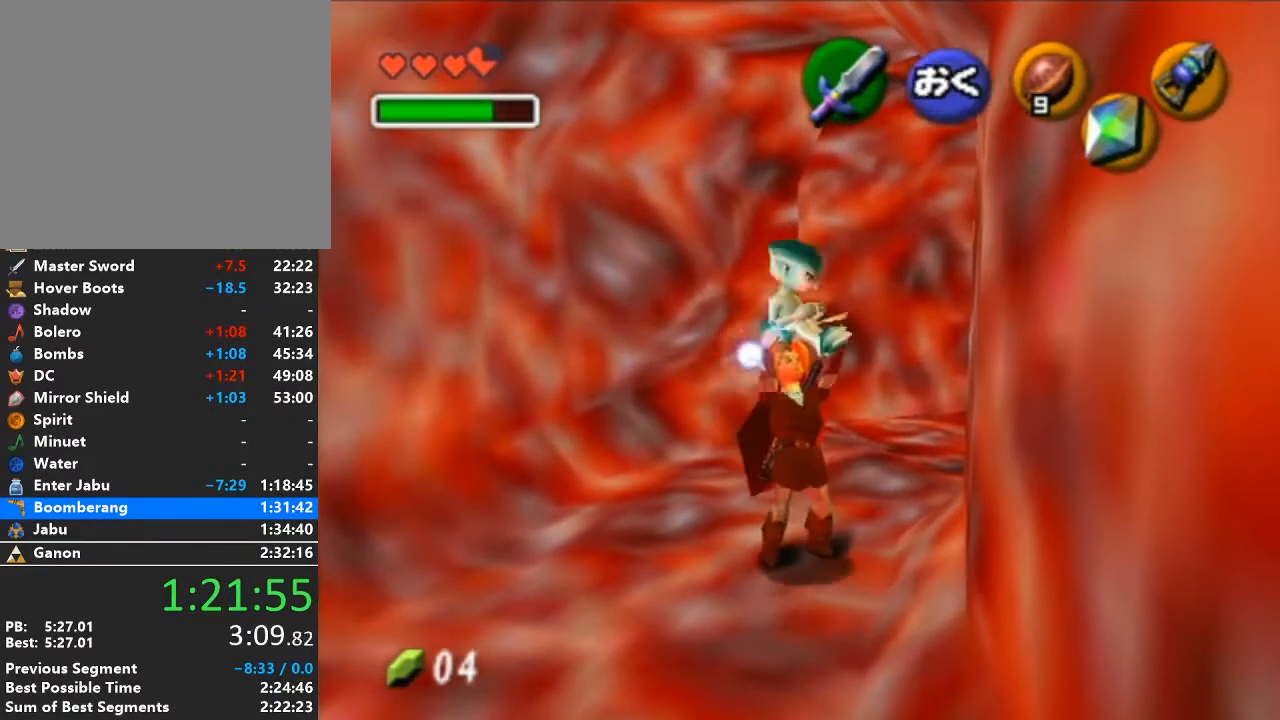
{"buttons": [], "left_stick": "up-right", "right_stick": "center", "events": [[233, "left_stick", "up-right"]]}
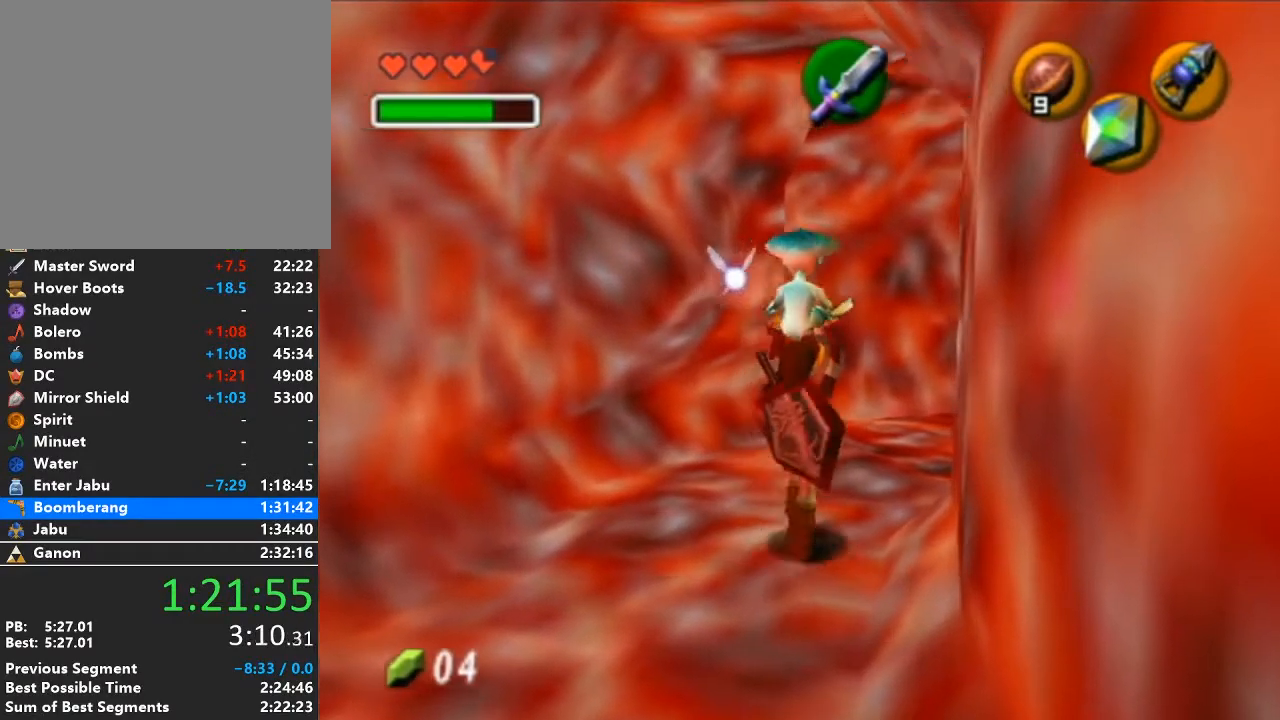
{"buttons": [], "left_stick": "up-right", "right_stick": "center", "events": []}
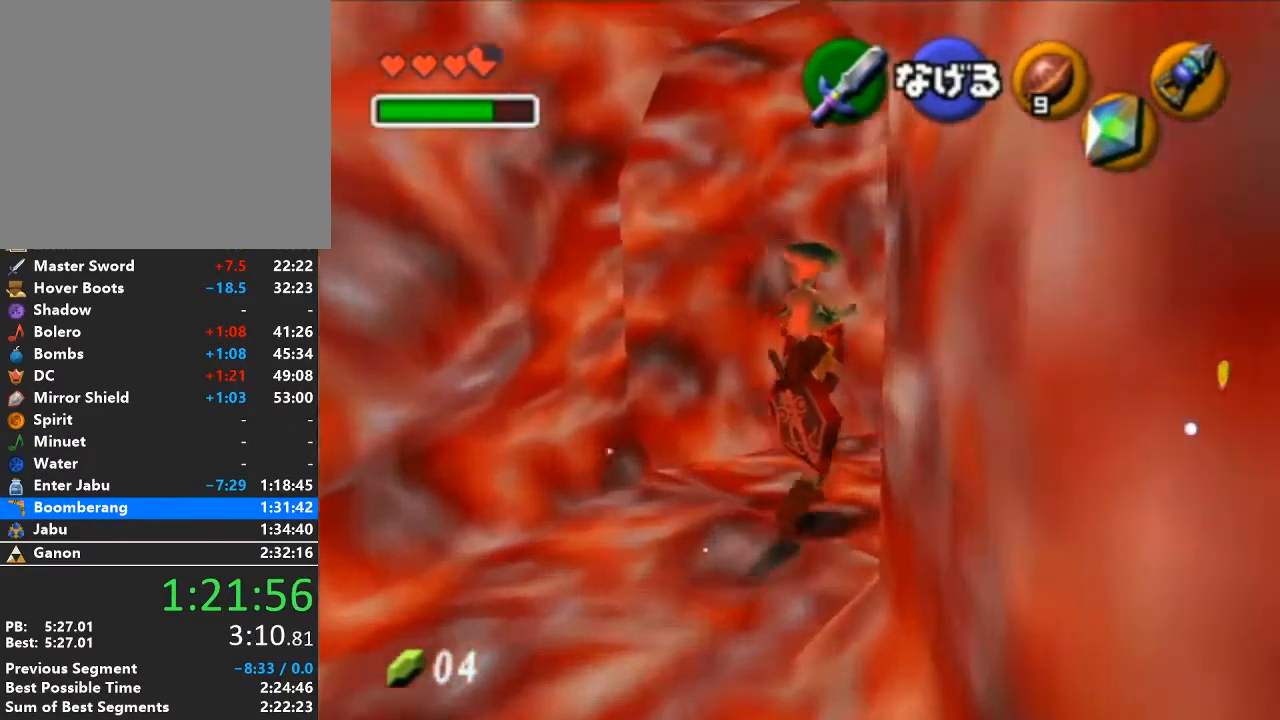
{"buttons": [], "left_stick": "up-right", "right_stick": "center", "events": []}
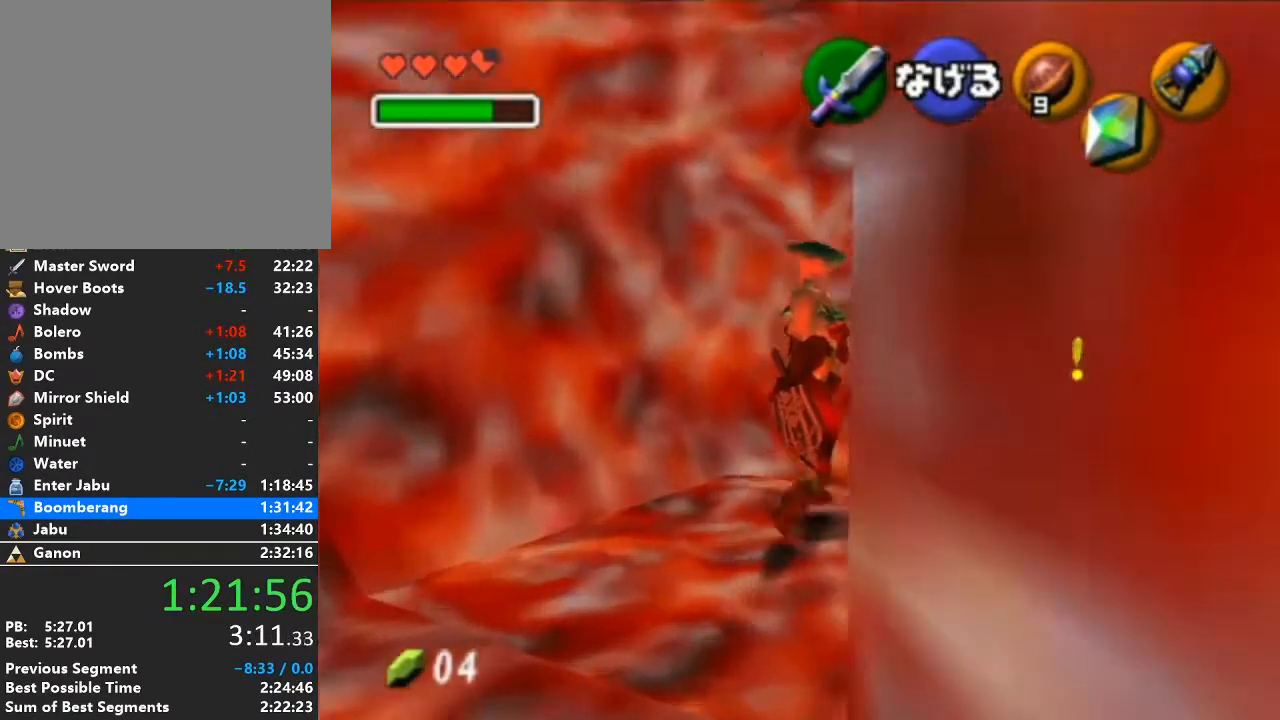
{"buttons": [], "left_stick": "up-right", "right_stick": "center", "events": []}
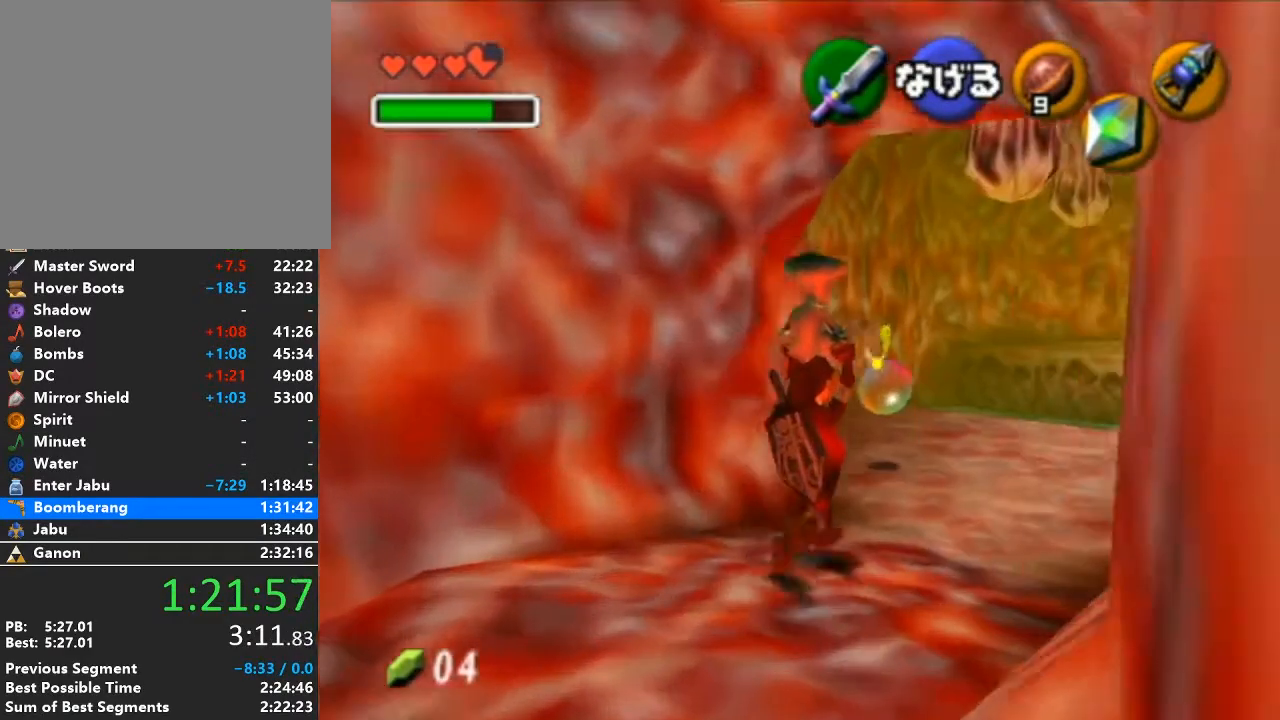
{"buttons": [], "left_stick": "up-right", "right_stick": "center", "events": []}
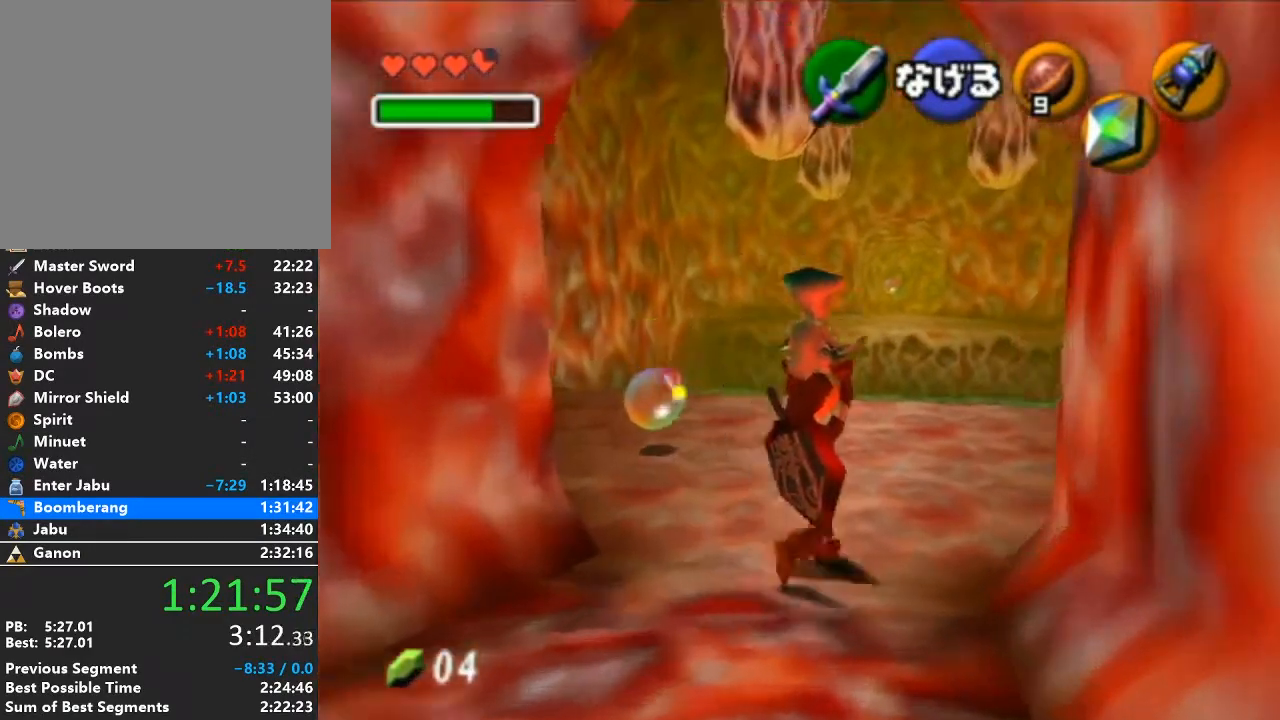
{"buttons": [], "left_stick": "up", "right_stick": "center", "events": [[300, "left_stick", "up"]]}
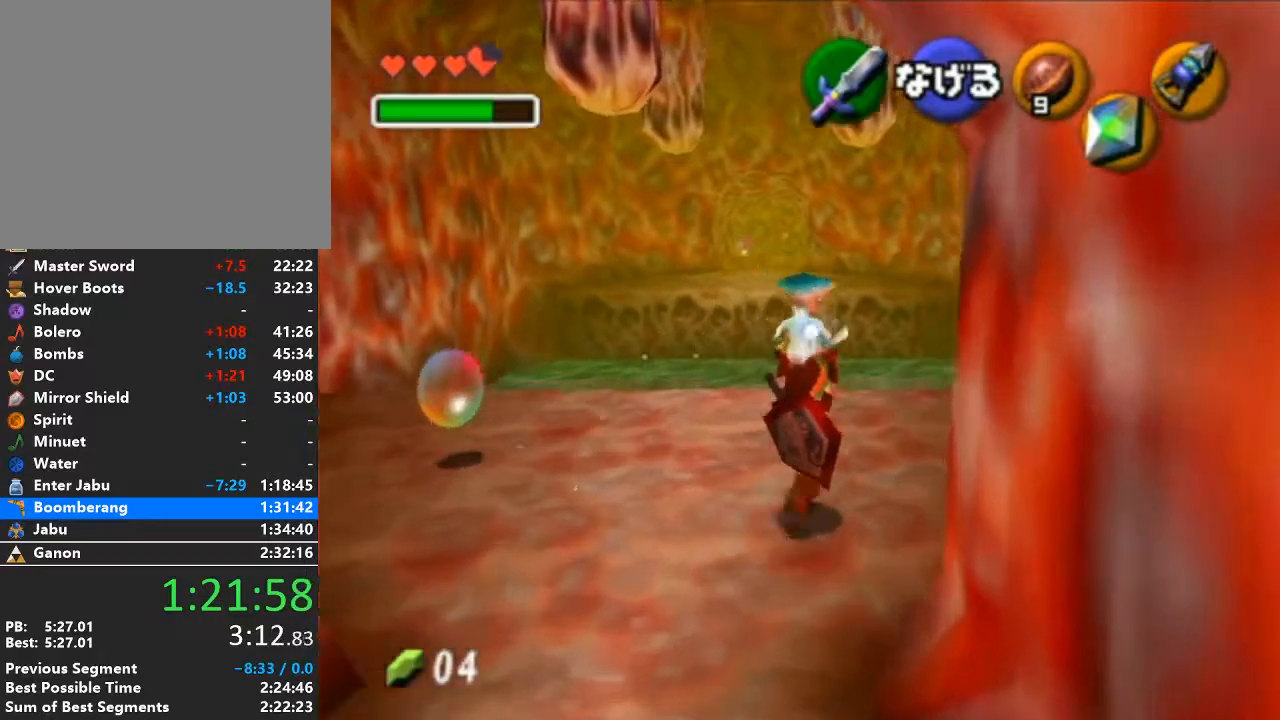
{"buttons": [], "left_stick": "up", "right_stick": "center", "events": []}
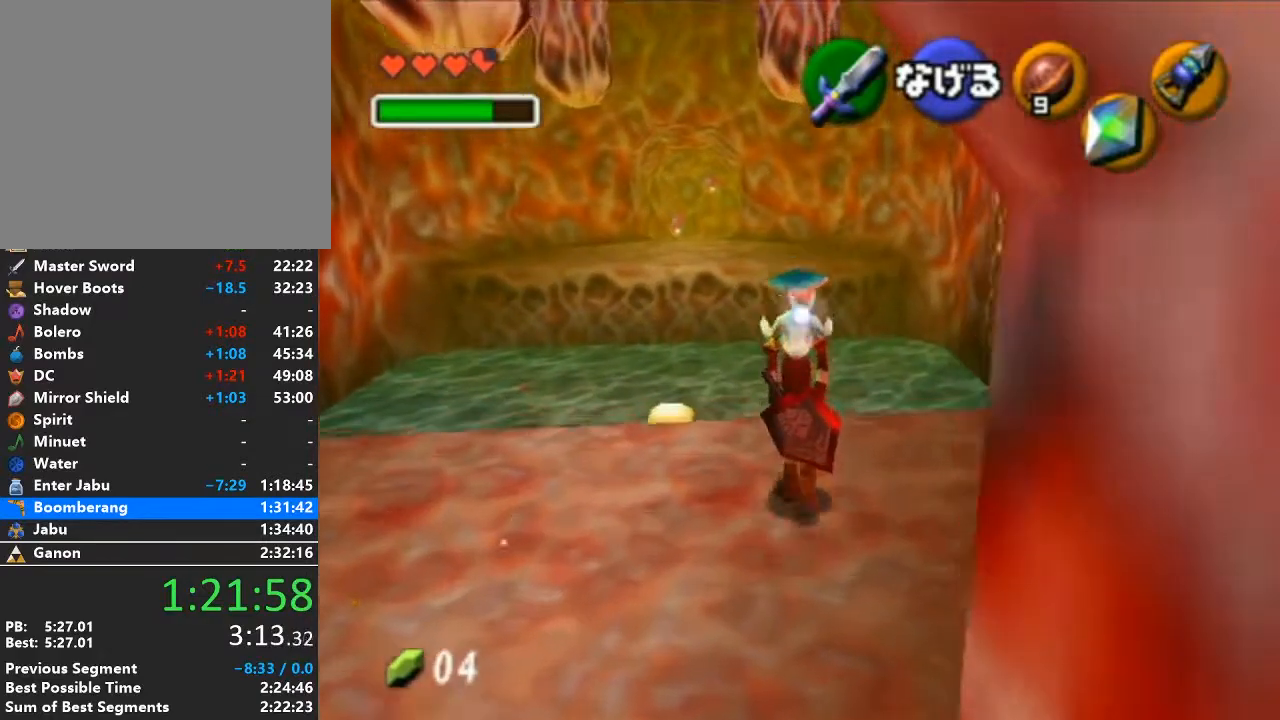
{"buttons": [], "left_stick": "up", "right_stick": "center", "events": []}
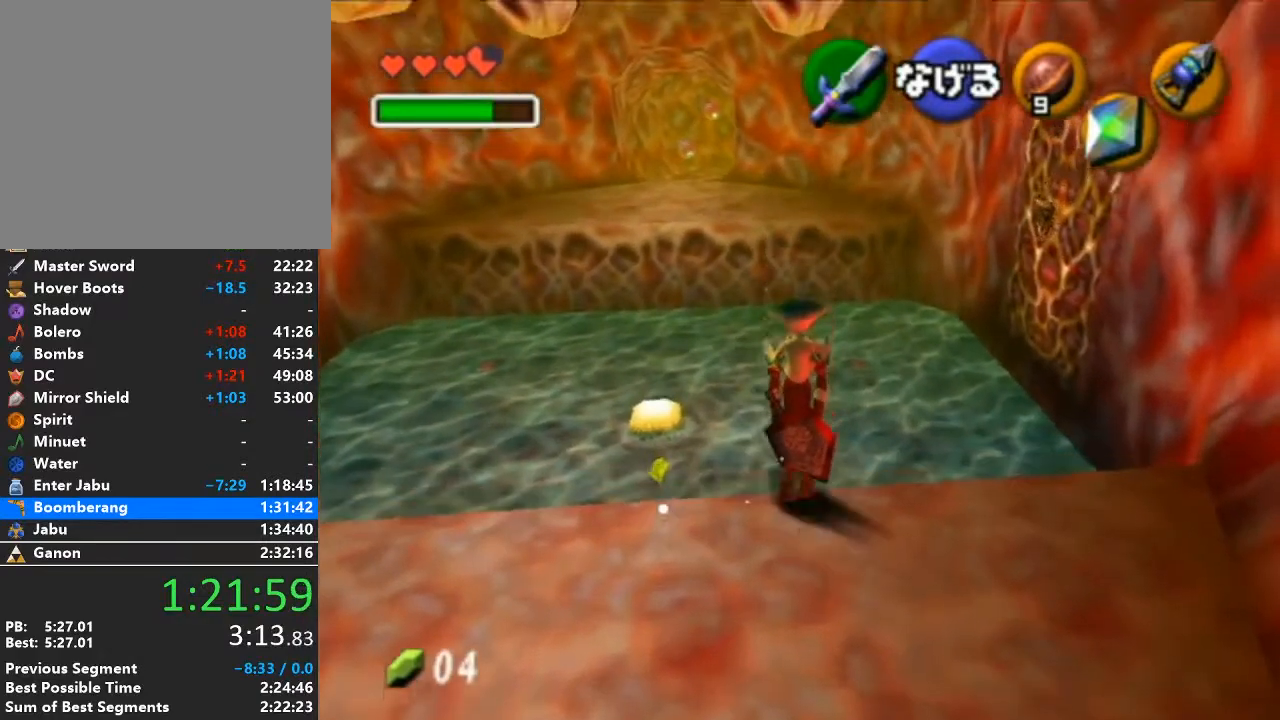
{"buttons": [], "left_stick": "up", "right_stick": "center", "events": []}
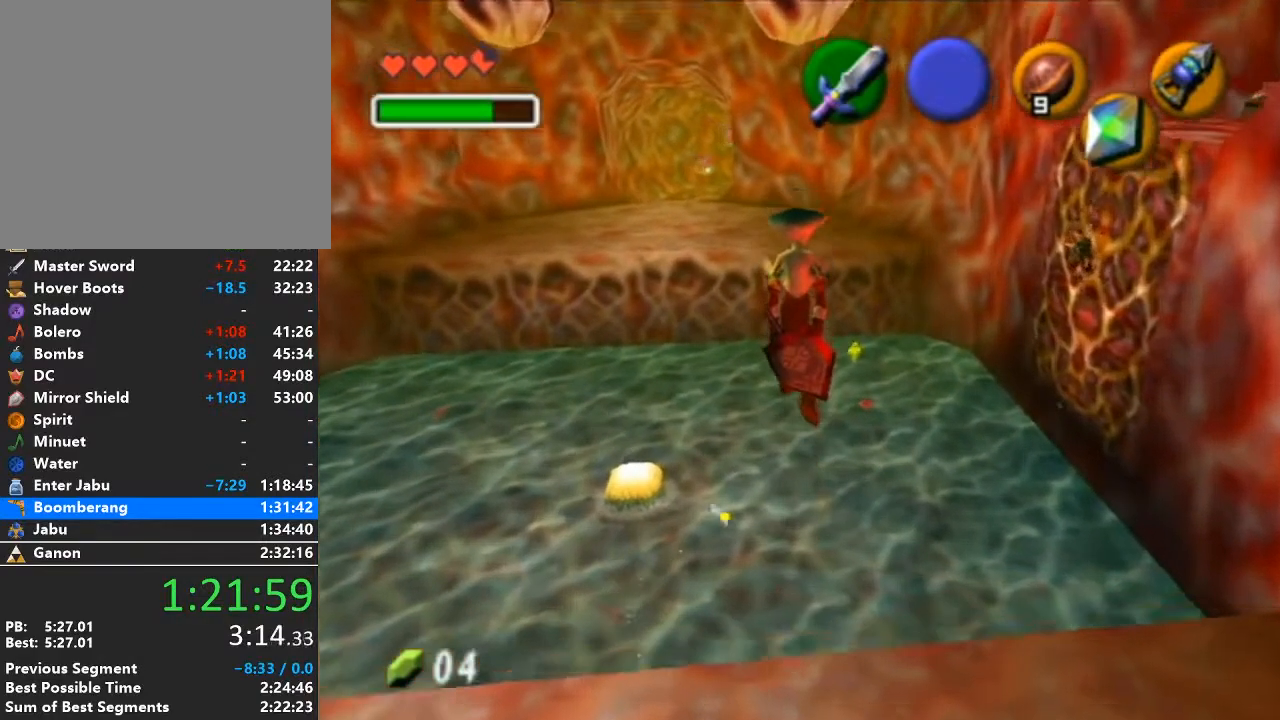
{"buttons": [], "left_stick": "up", "right_stick": "center", "events": []}
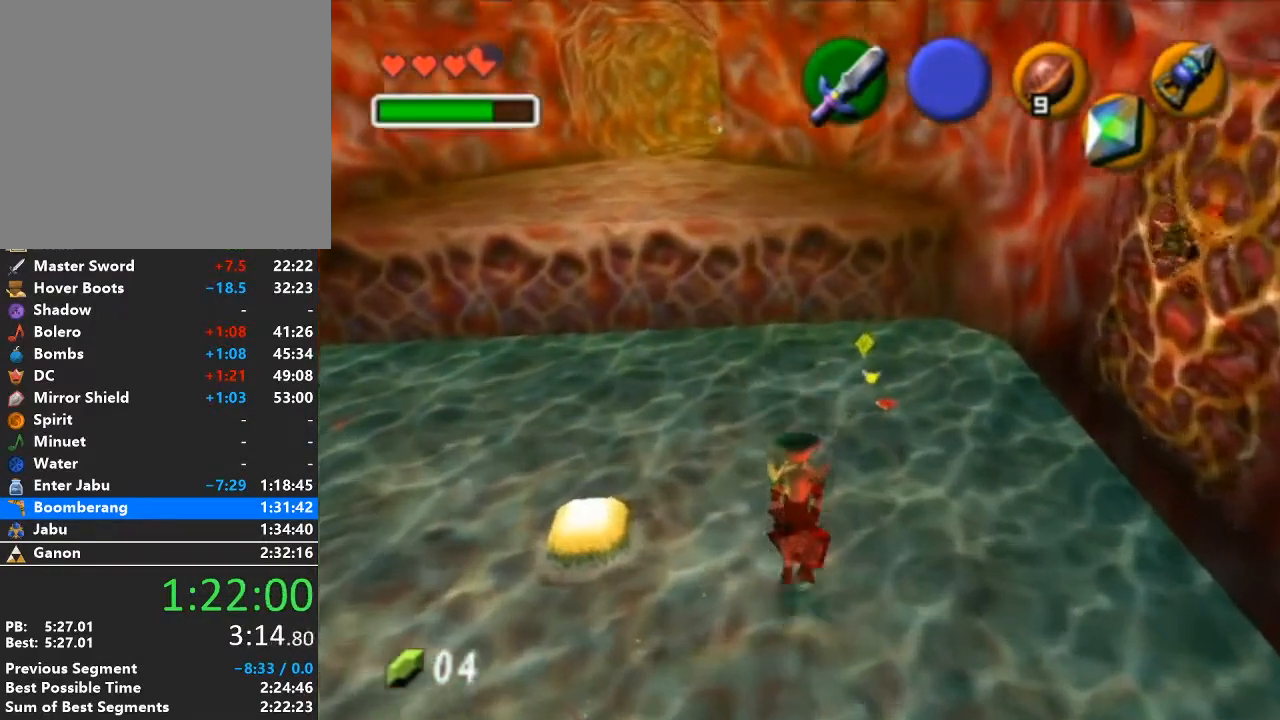
{"buttons": [], "left_stick": "up", "right_stick": "center", "events": []}
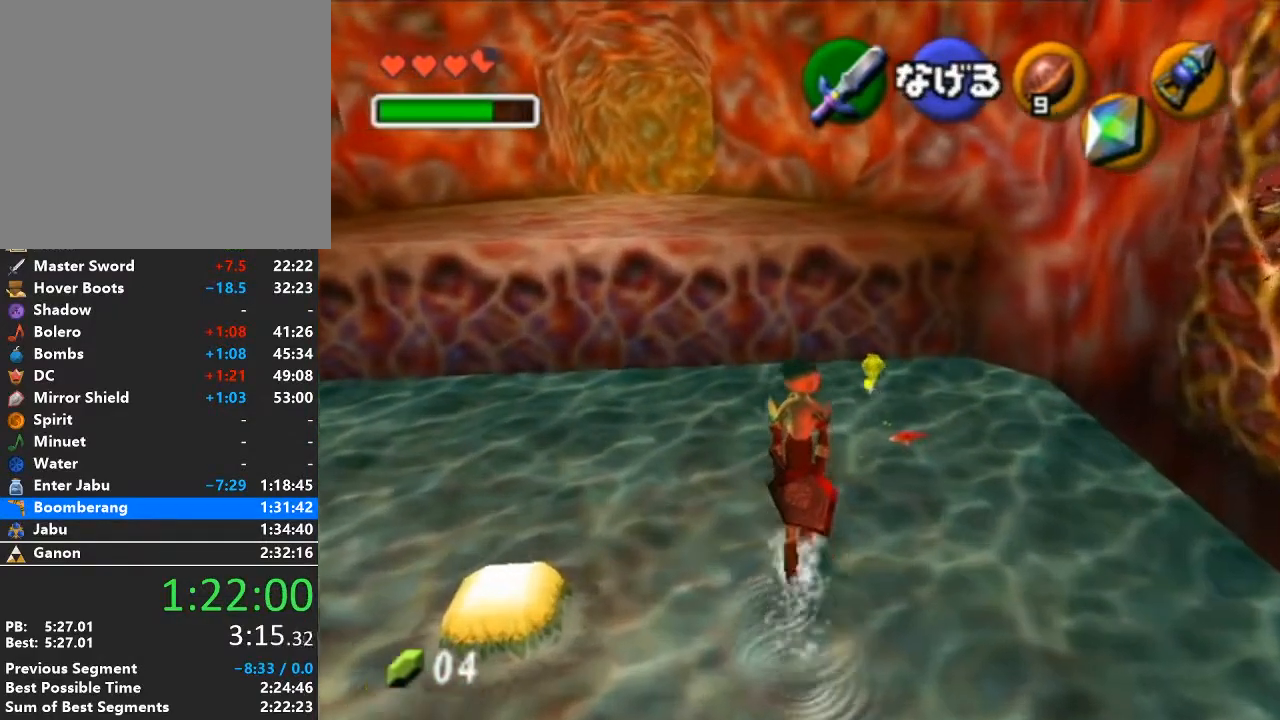
{"buttons": [], "left_stick": "up", "right_stick": "center", "events": [[333, "A", "down"], [400, "A", "up"]]}
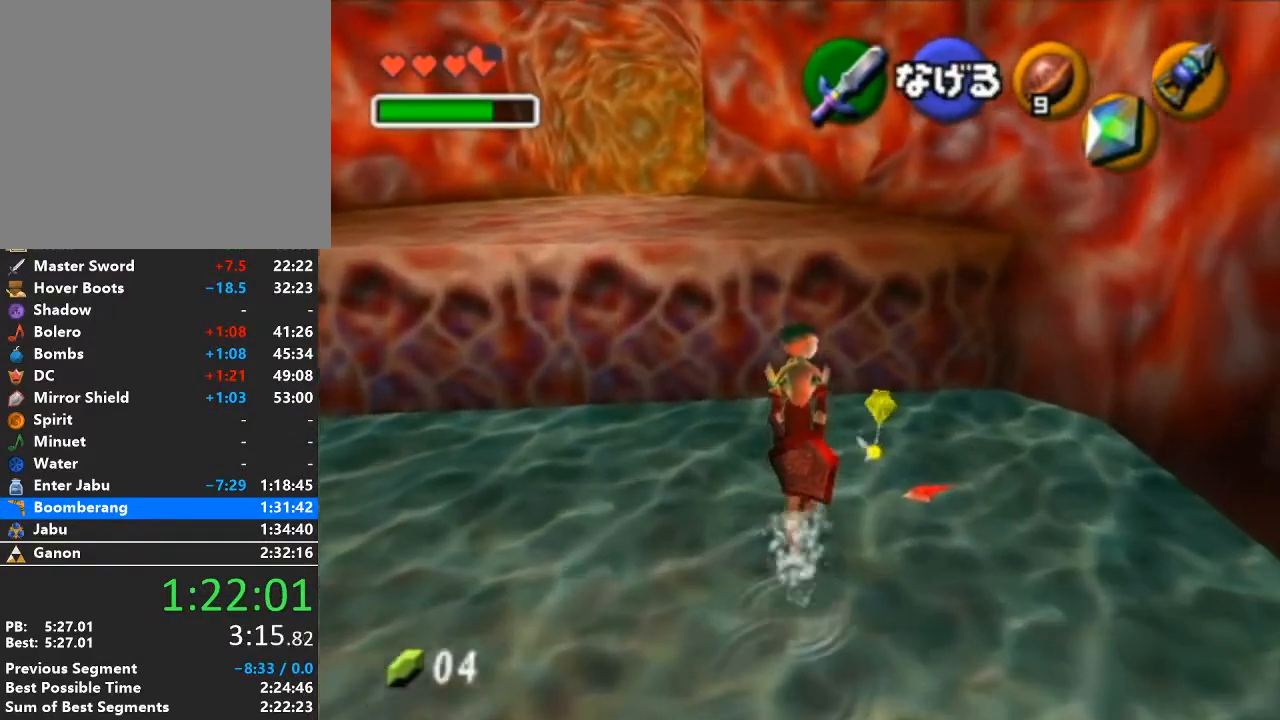
{"buttons": [], "left_stick": "up", "right_stick": "center", "events": []}
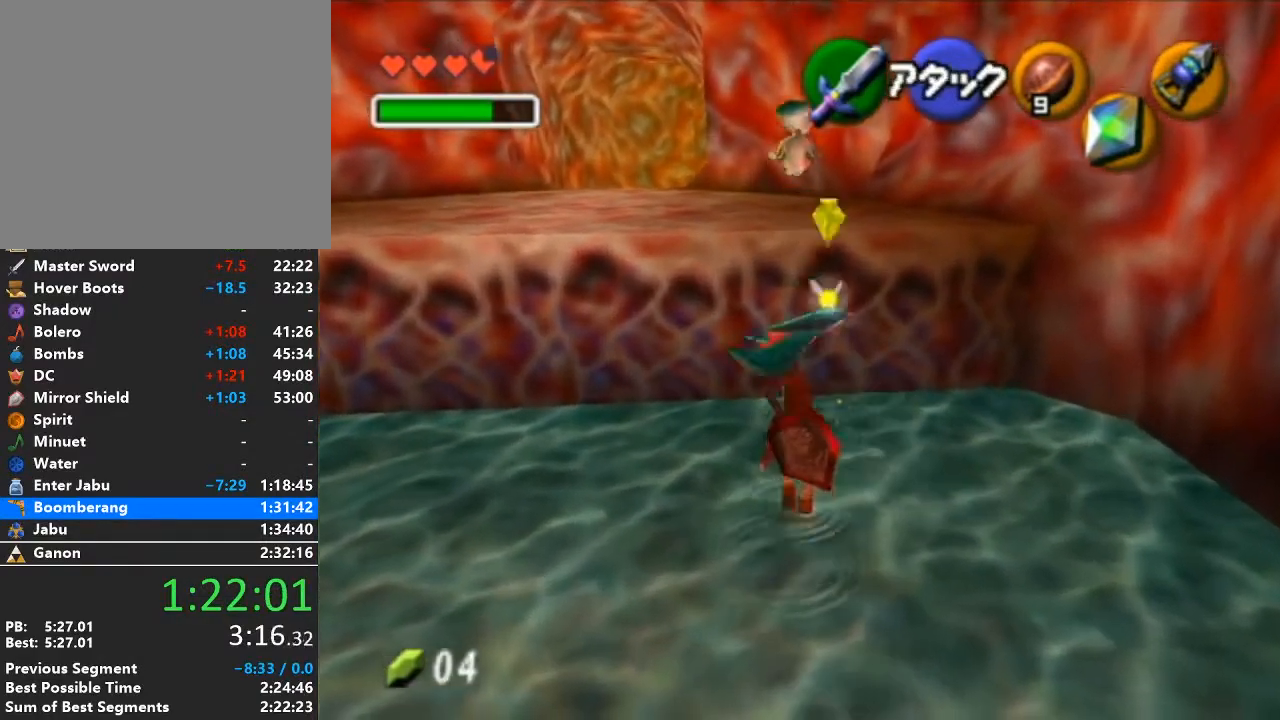
{"buttons": ["A"], "left_stick": "up", "right_stick": "center", "events": [[433, "A", "down"]]}
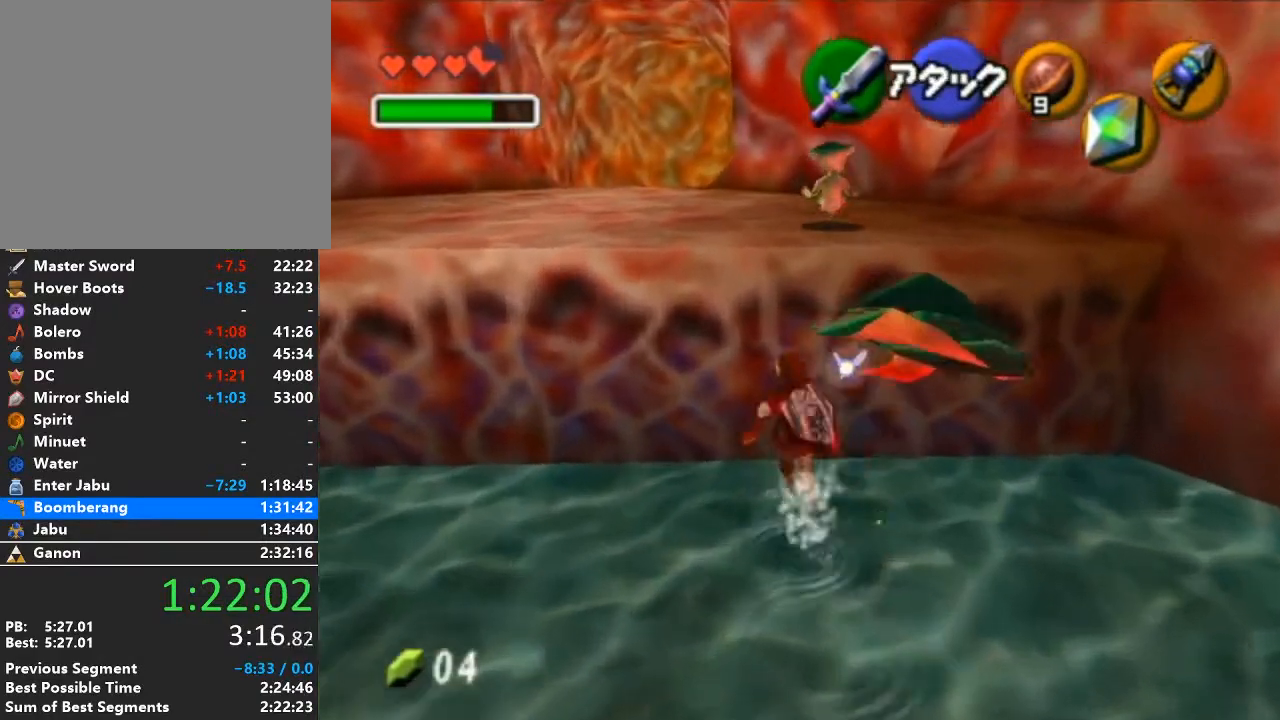
{"buttons": ["X"], "left_stick": "up", "right_stick": "center", "events": [[117, "A", "up"], [483, "X", "down"]]}
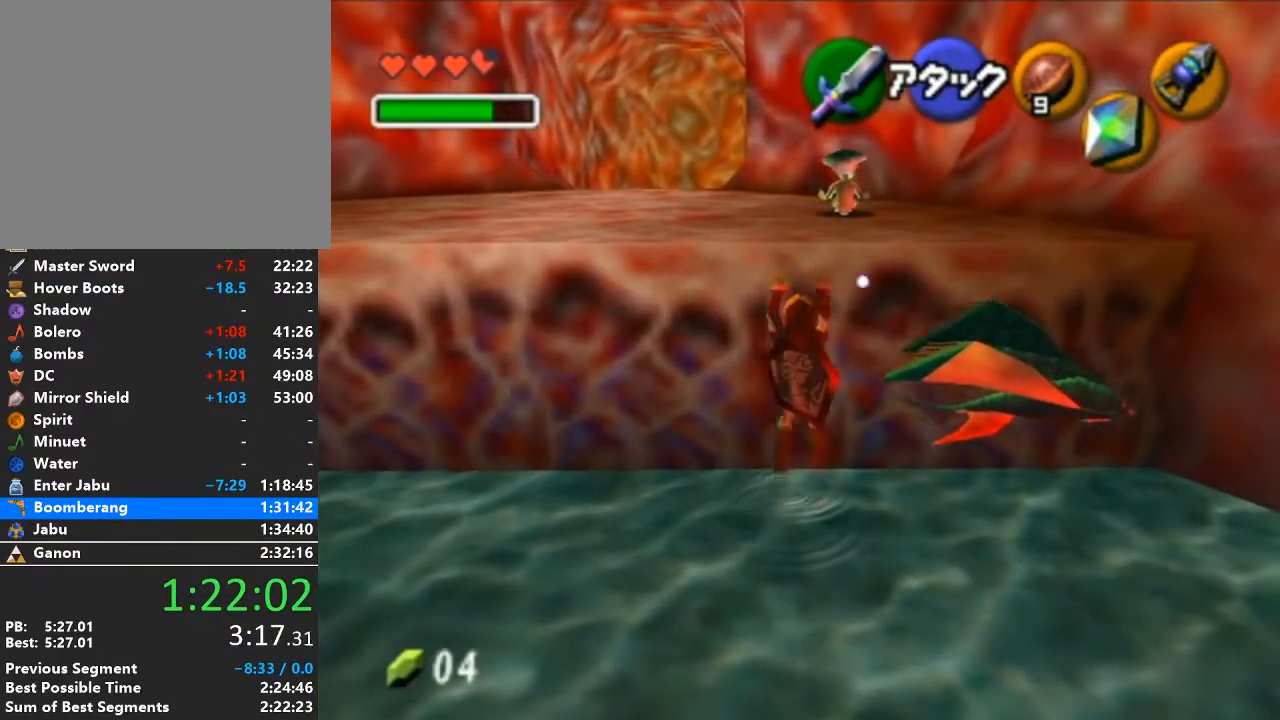
{"buttons": [], "left_stick": "up", "right_stick": "center", "events": [[17, "X", "up"]]}
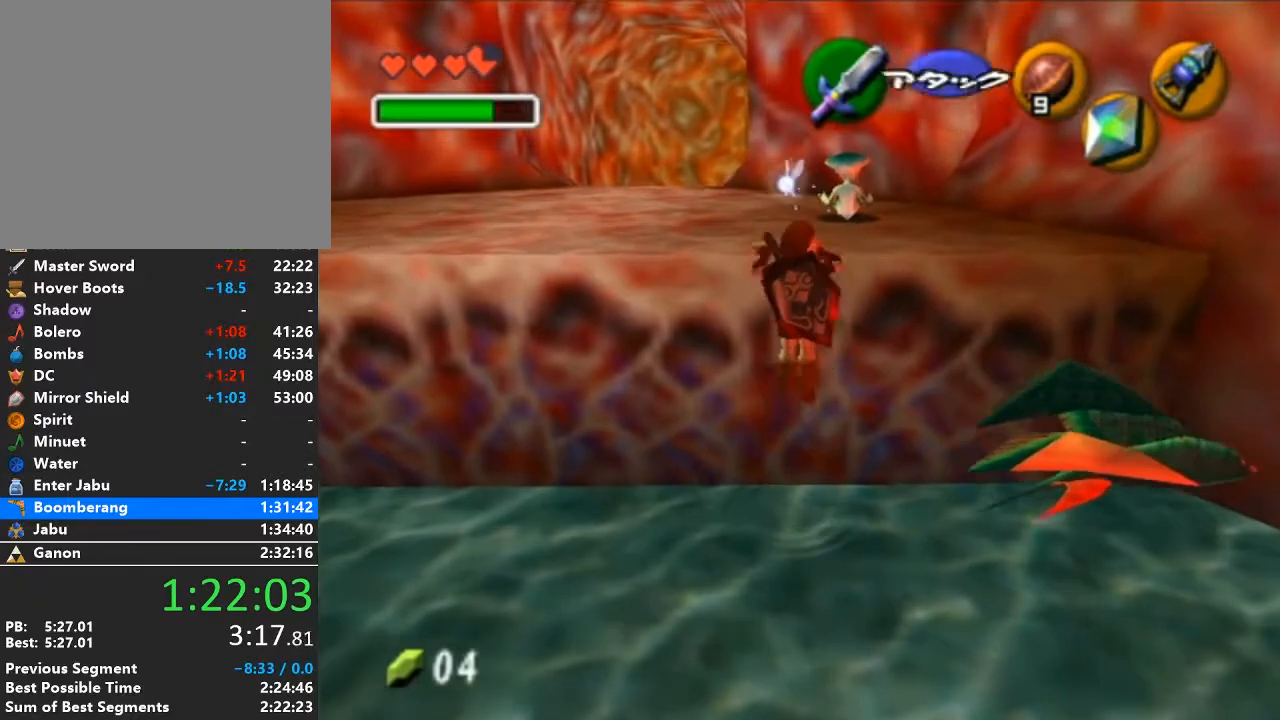
{"buttons": [], "left_stick": "center", "right_stick": "center", "events": [[200, "left_stick", "center"]]}
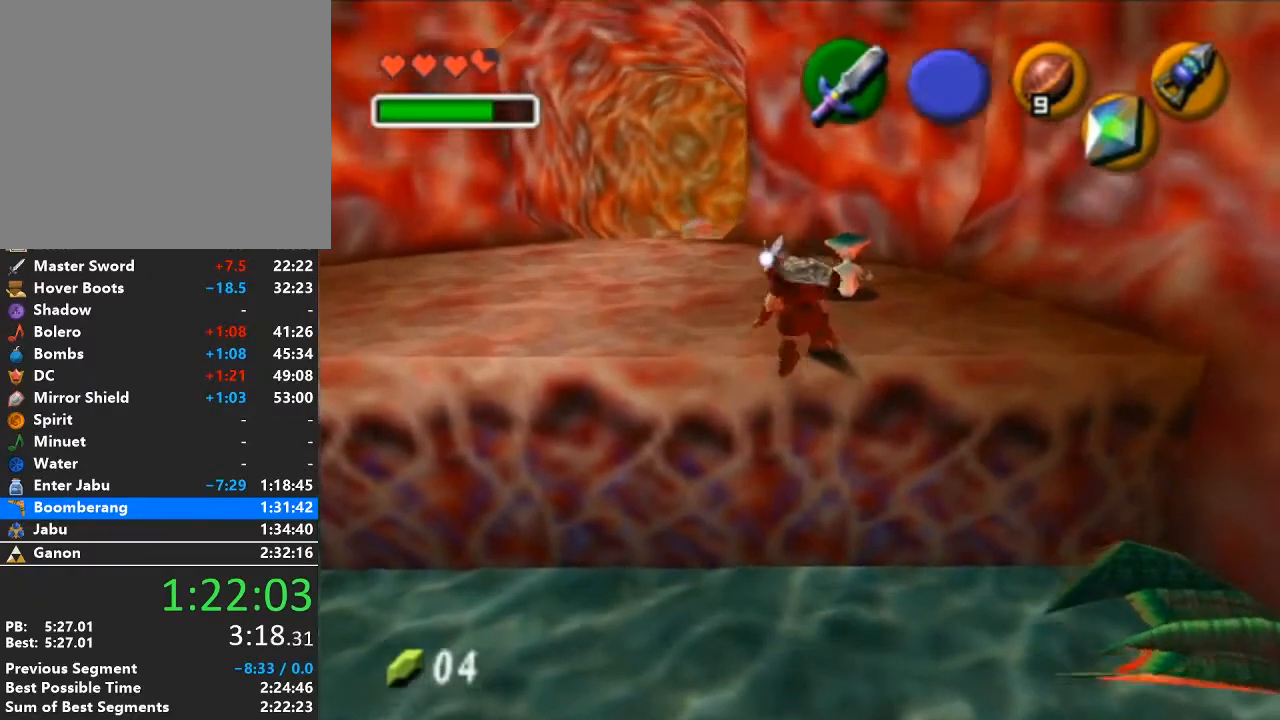
{"buttons": ["X"], "left_stick": "center", "right_stick": "center", "events": [[217, "left_stick", "down-right"], [300, "left_stick", "center"], [367, "X", "down"]]}